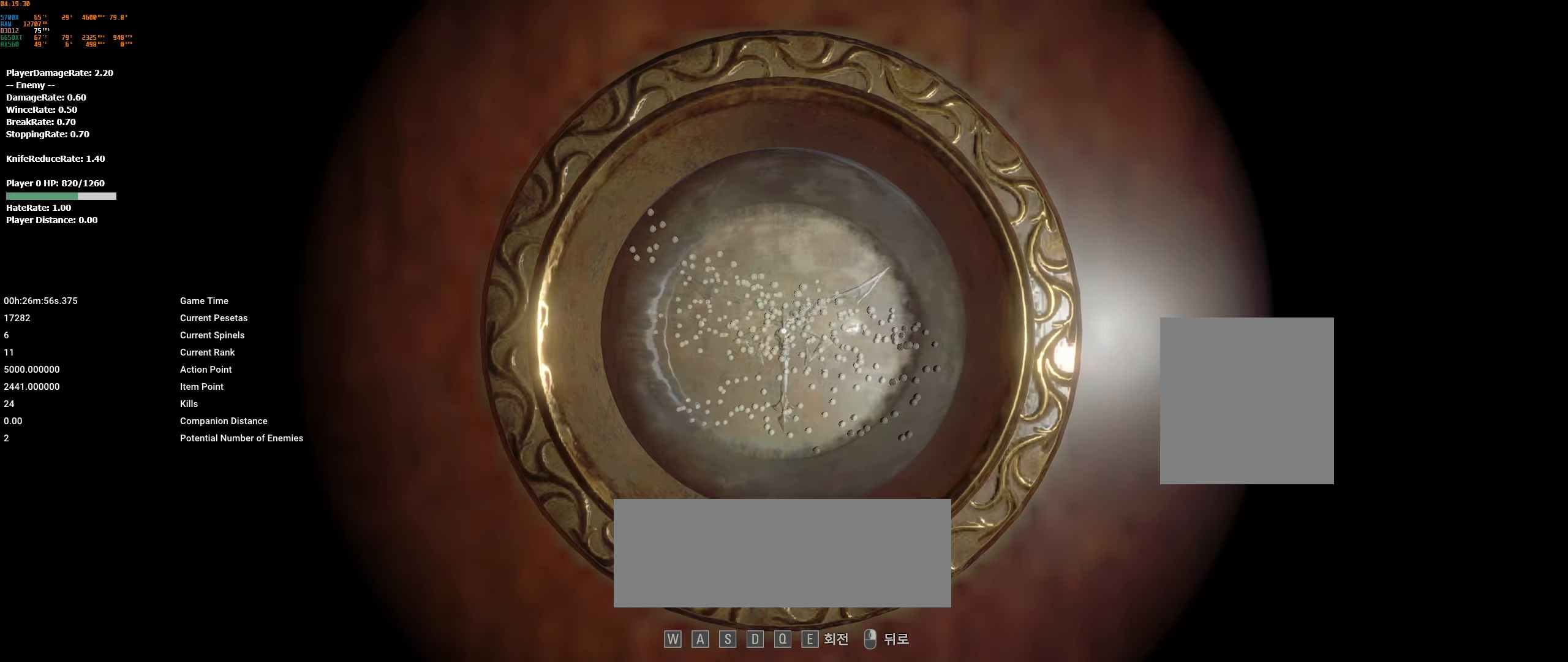
Gameplay with a controller (Xbox layout); each line is a JSON object with the inputs held at the frame after it. "events" lists button and stick changes between this image and that frame as [ms after this image, input, new state], when the widget could be followed in between. Not read: DPAD_DOWN DPAD_LEFT DPAD_RIGHT DPAD_UP L1 L3 R1 R3 other_buttons right_stick.
{"buttons": [], "left_stick": "left", "events": []}
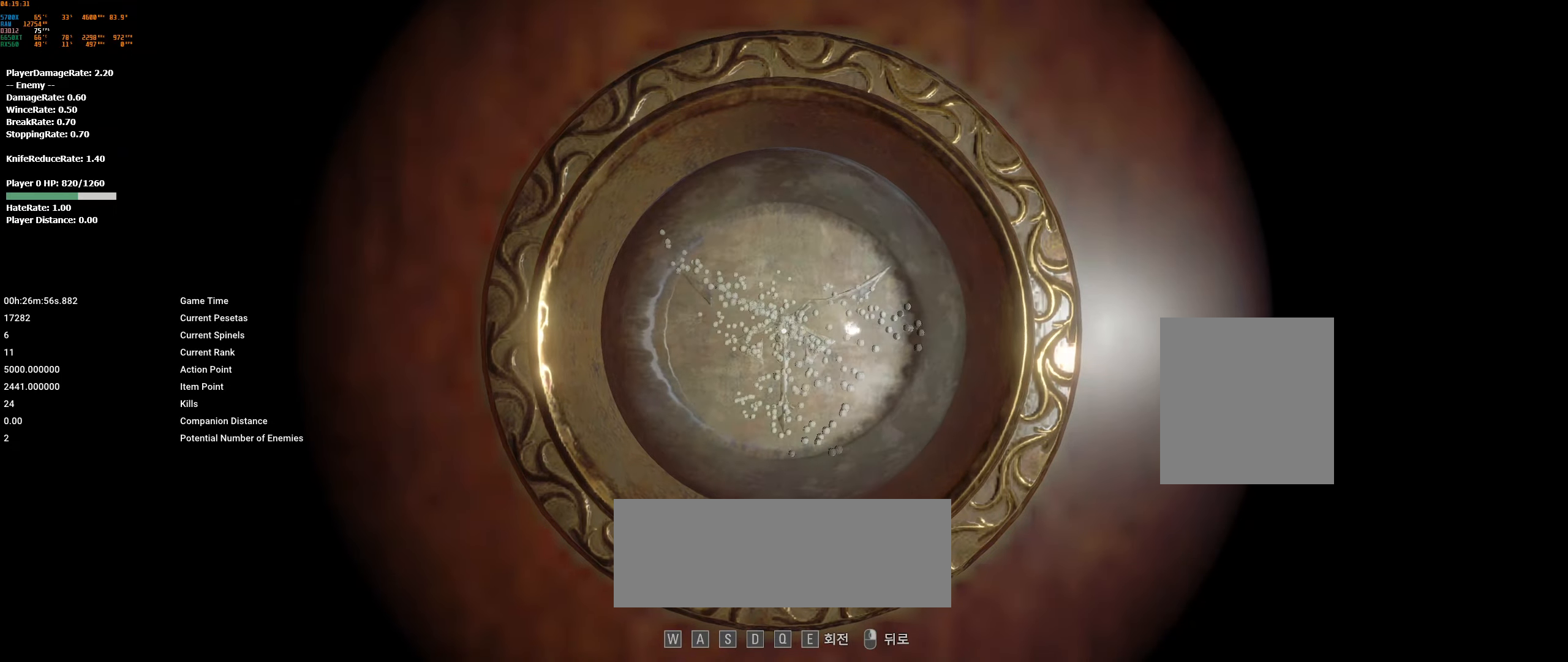
{"buttons": [], "left_stick": "up", "events": [[134, "left_stick", "center"], [450, "left_stick", "up"]]}
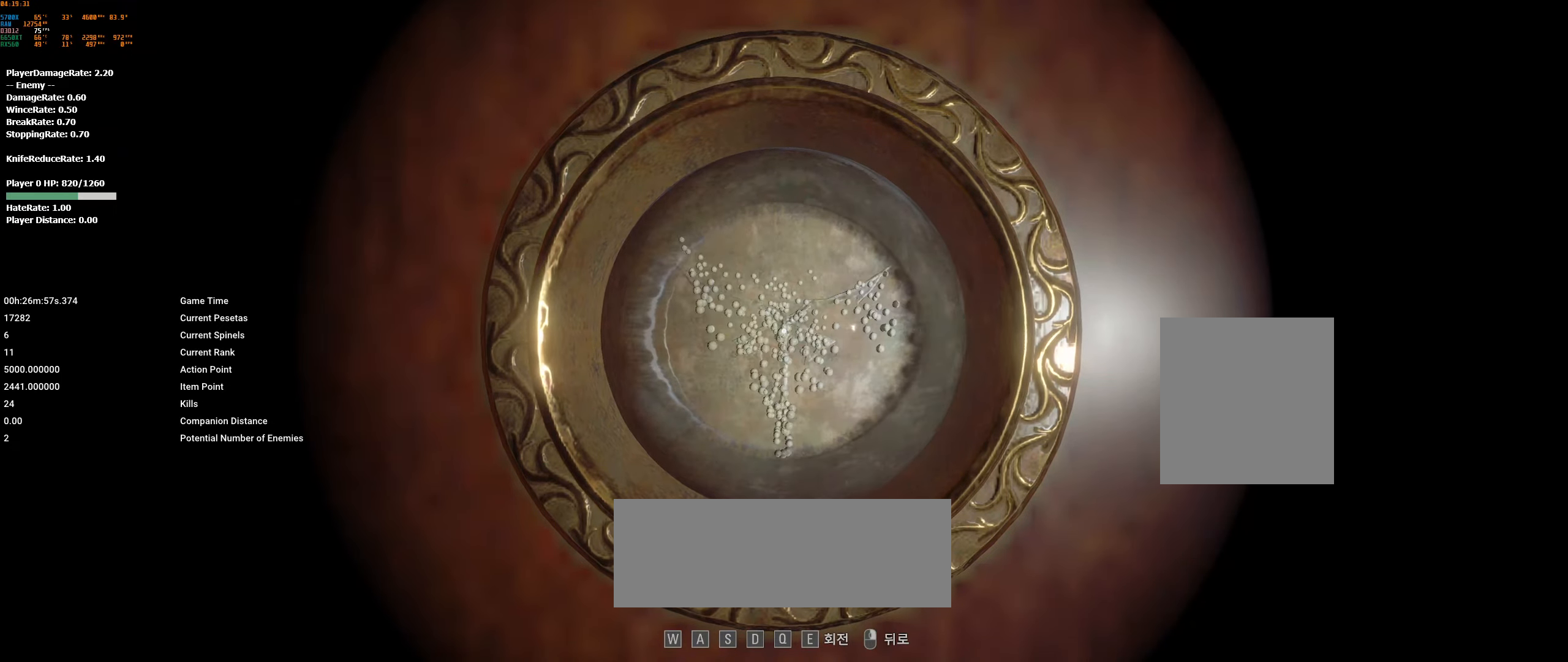
{"buttons": [], "left_stick": "left", "events": [[167, "left_stick", "center"], [467, "left_stick", "left"]]}
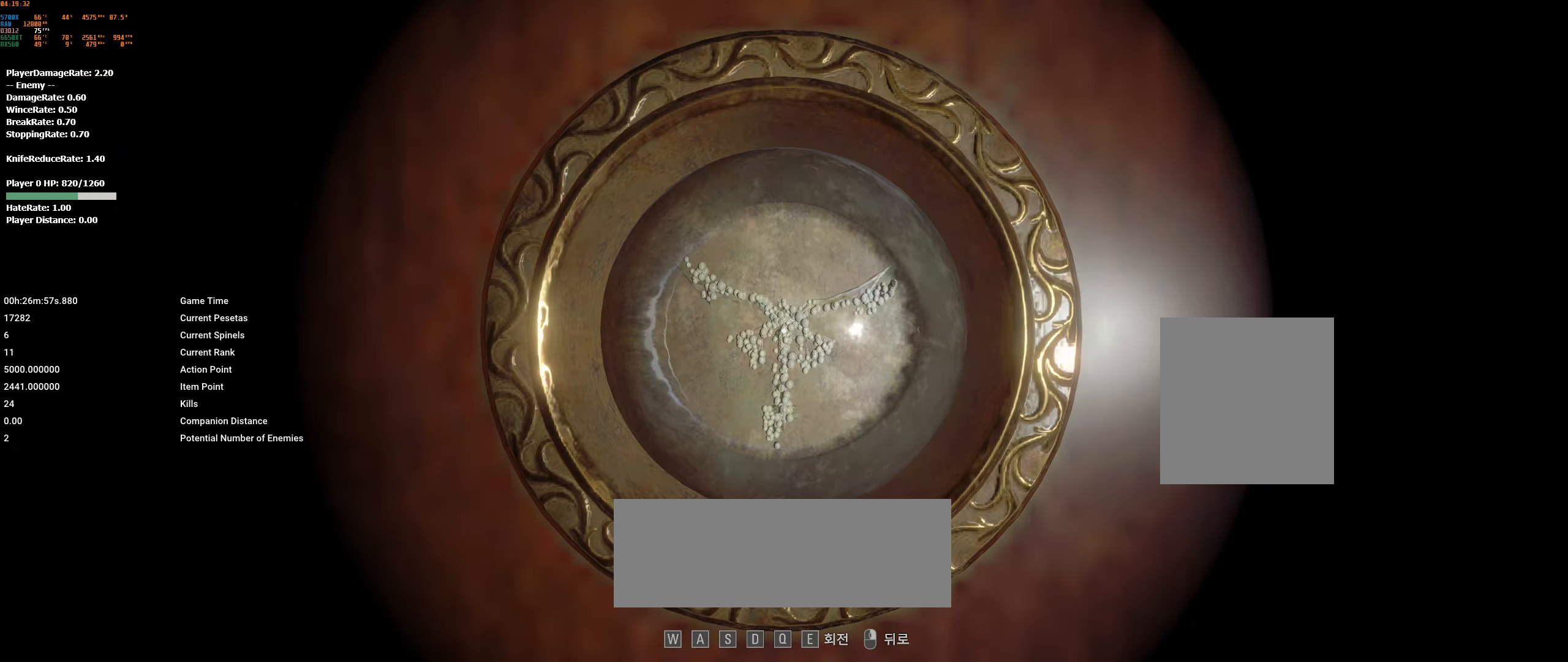
{"buttons": [], "left_stick": "center", "events": [[34, "left_stick", "center"]]}
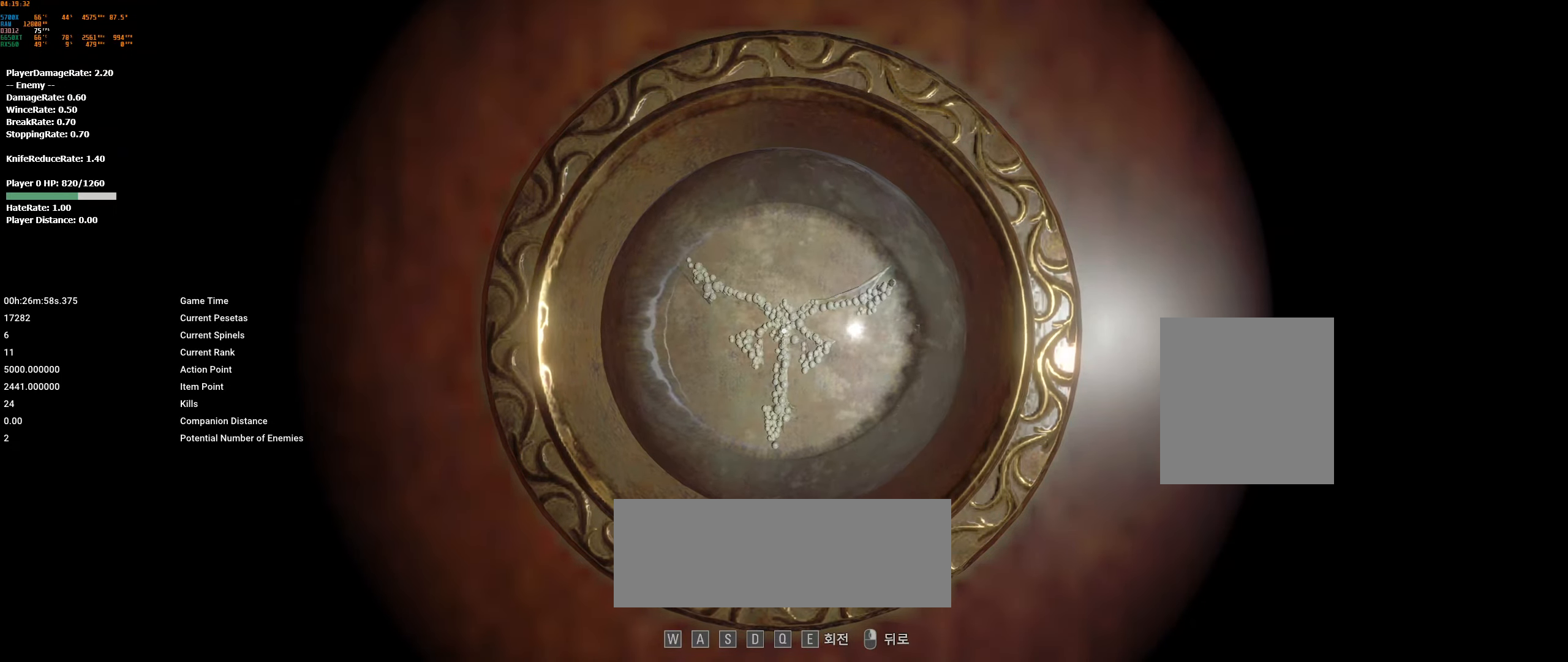
{"buttons": [], "left_stick": "center", "events": [[267, "L2", "down"], [417, "L2", "up"]]}
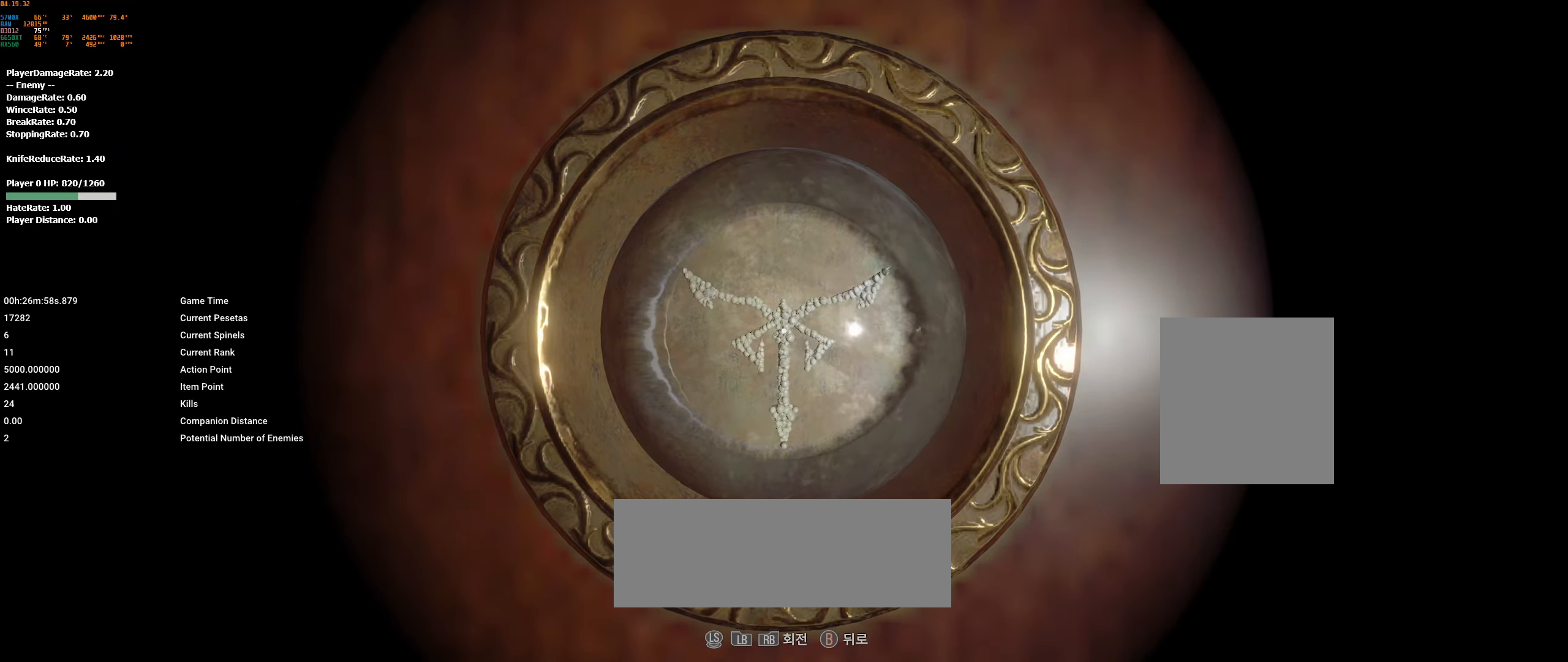
{"buttons": [], "left_stick": "center", "events": []}
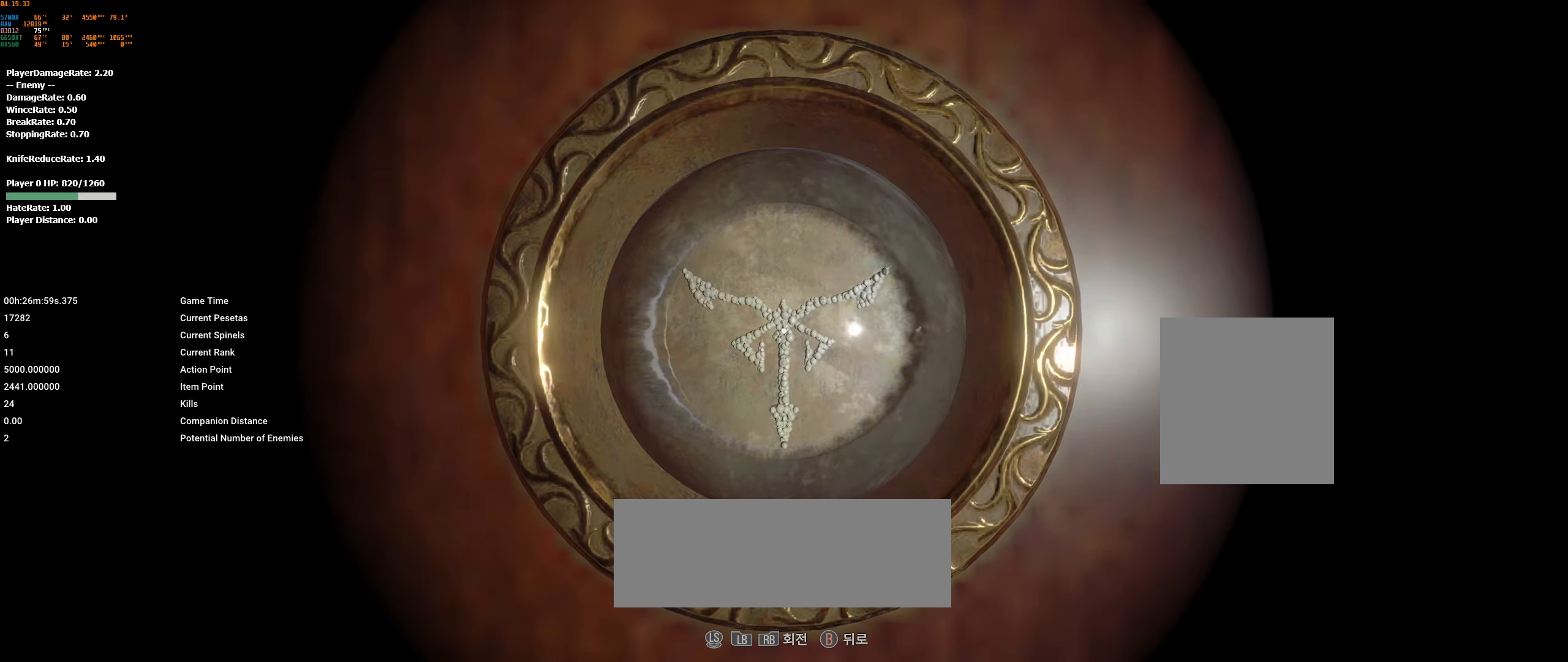
{"buttons": [], "left_stick": "center", "events": []}
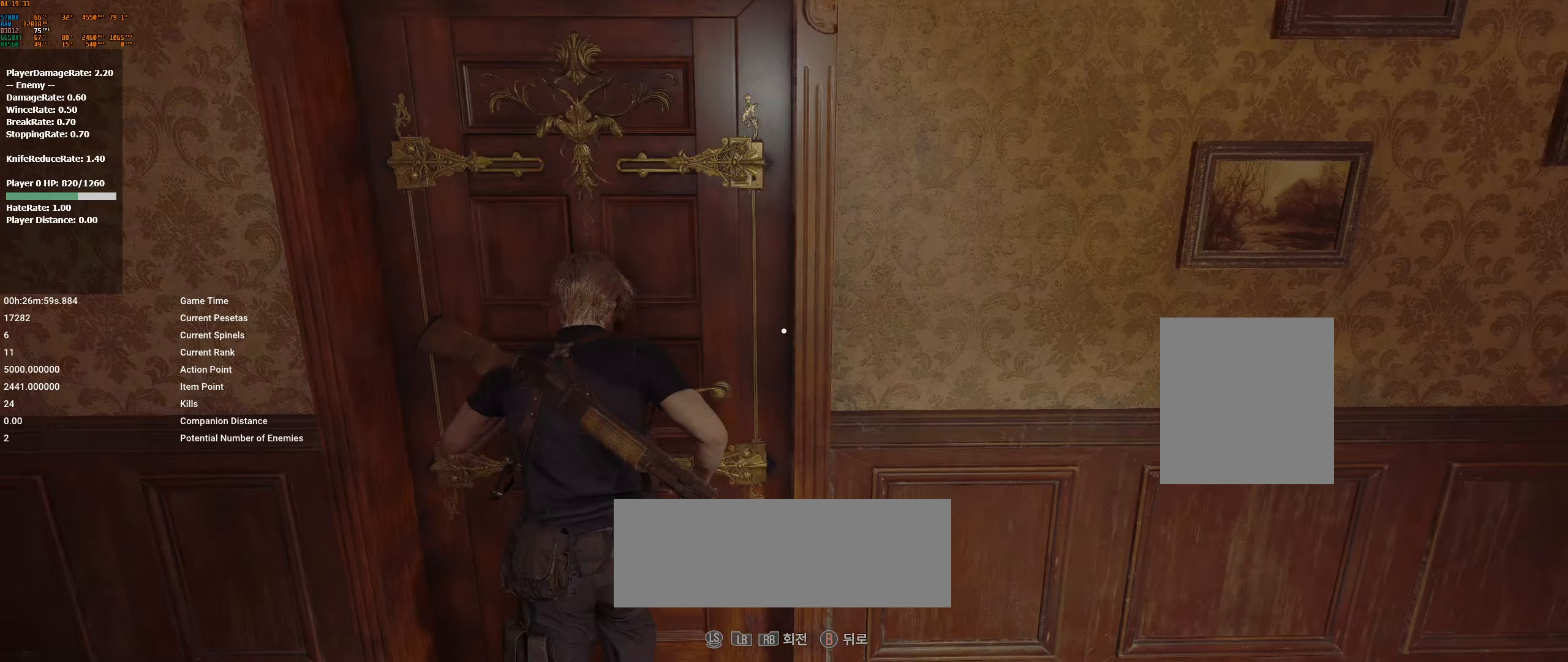
{"buttons": [], "left_stick": "up", "events": [[417, "left_stick", "up"]]}
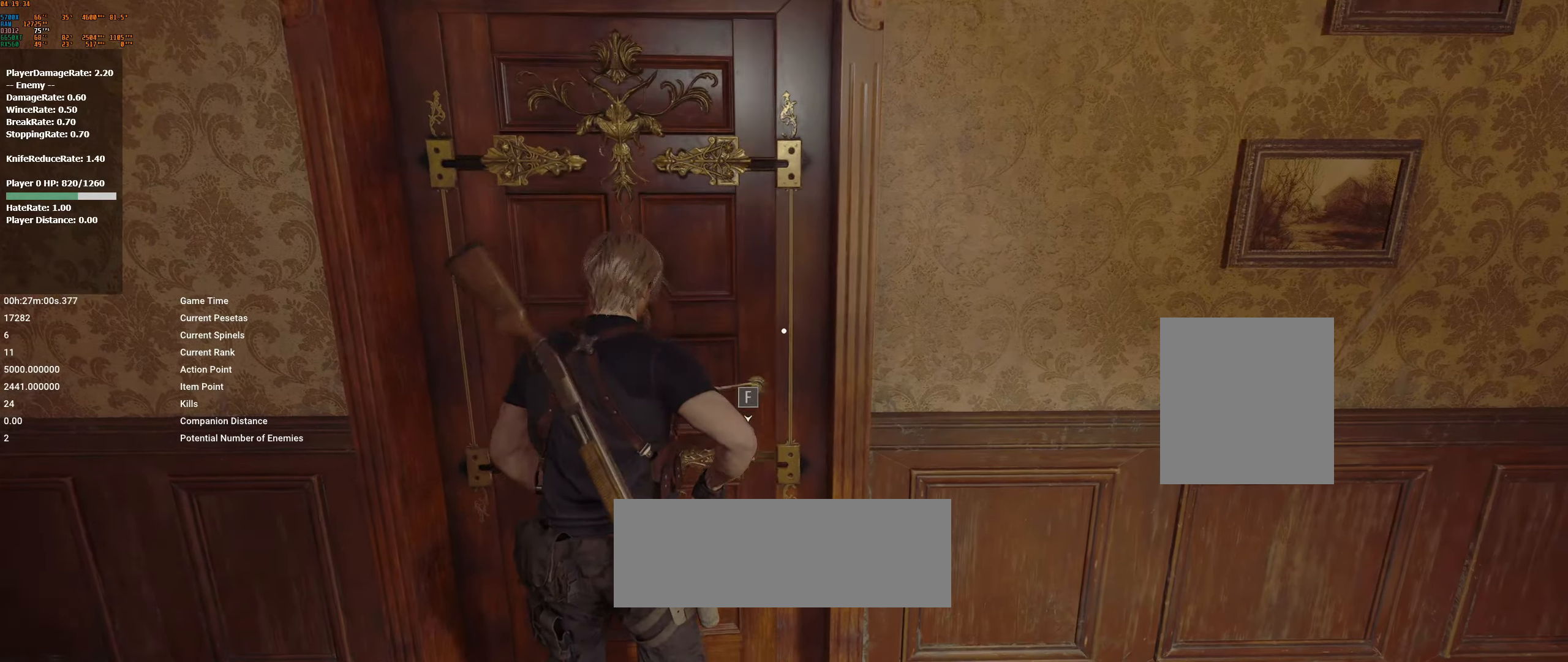
{"buttons": [], "left_stick": "up", "events": []}
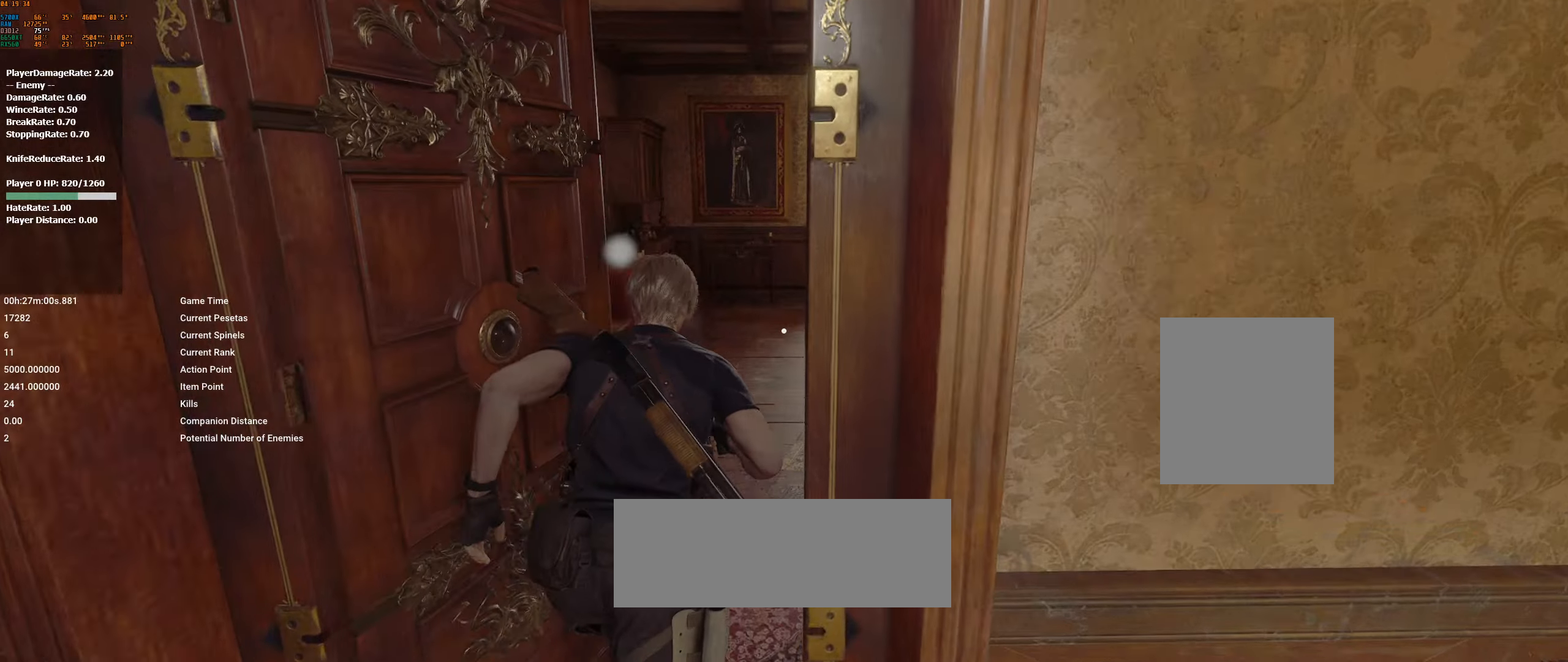
{"buttons": [], "left_stick": "up", "events": []}
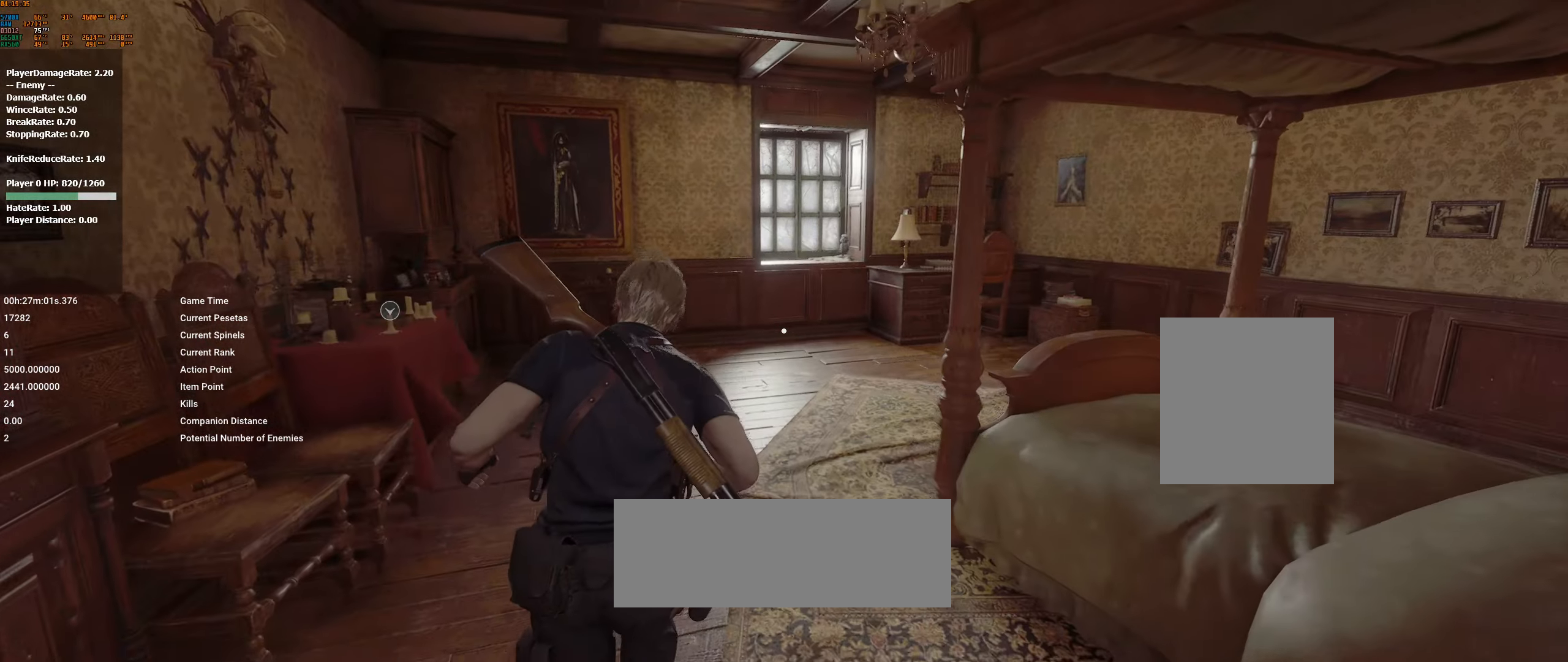
{"buttons": [], "left_stick": "up", "events": []}
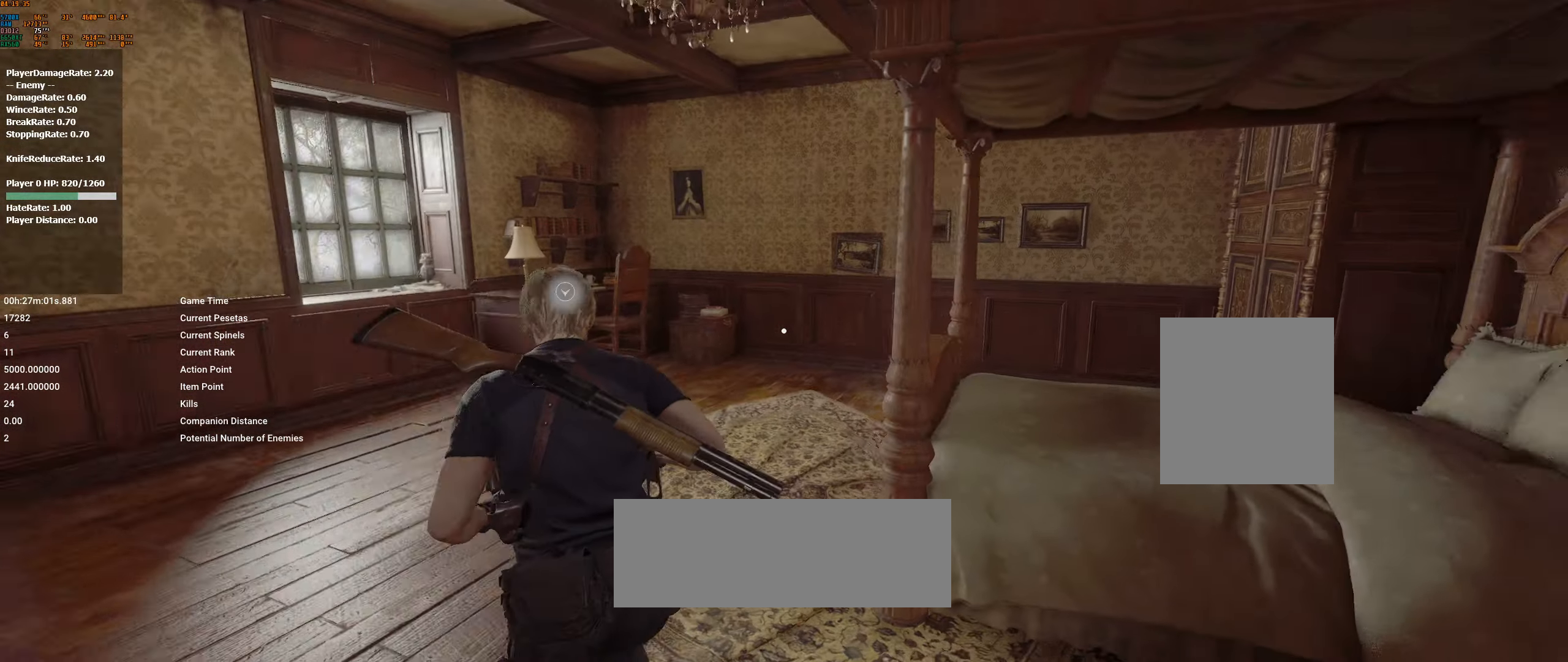
{"buttons": [], "left_stick": "up", "events": []}
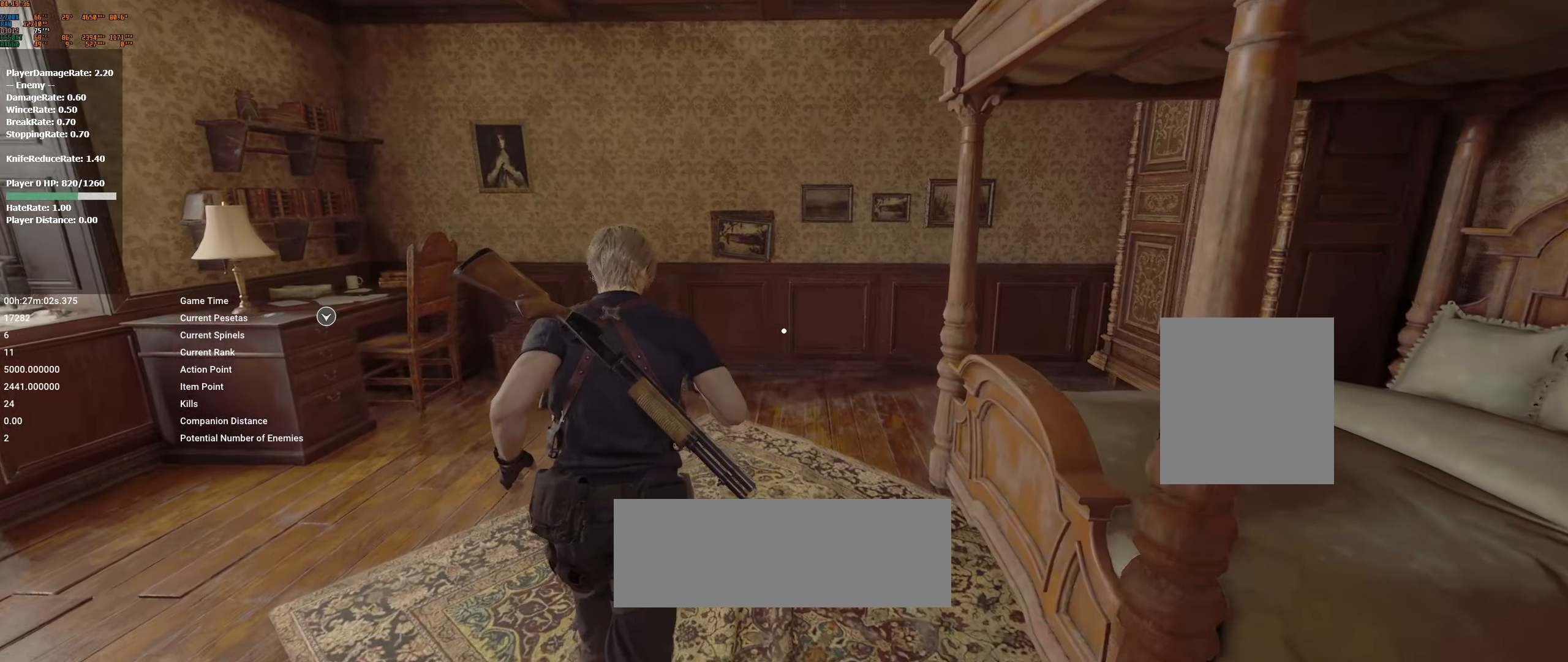
{"buttons": [], "left_stick": "up", "events": []}
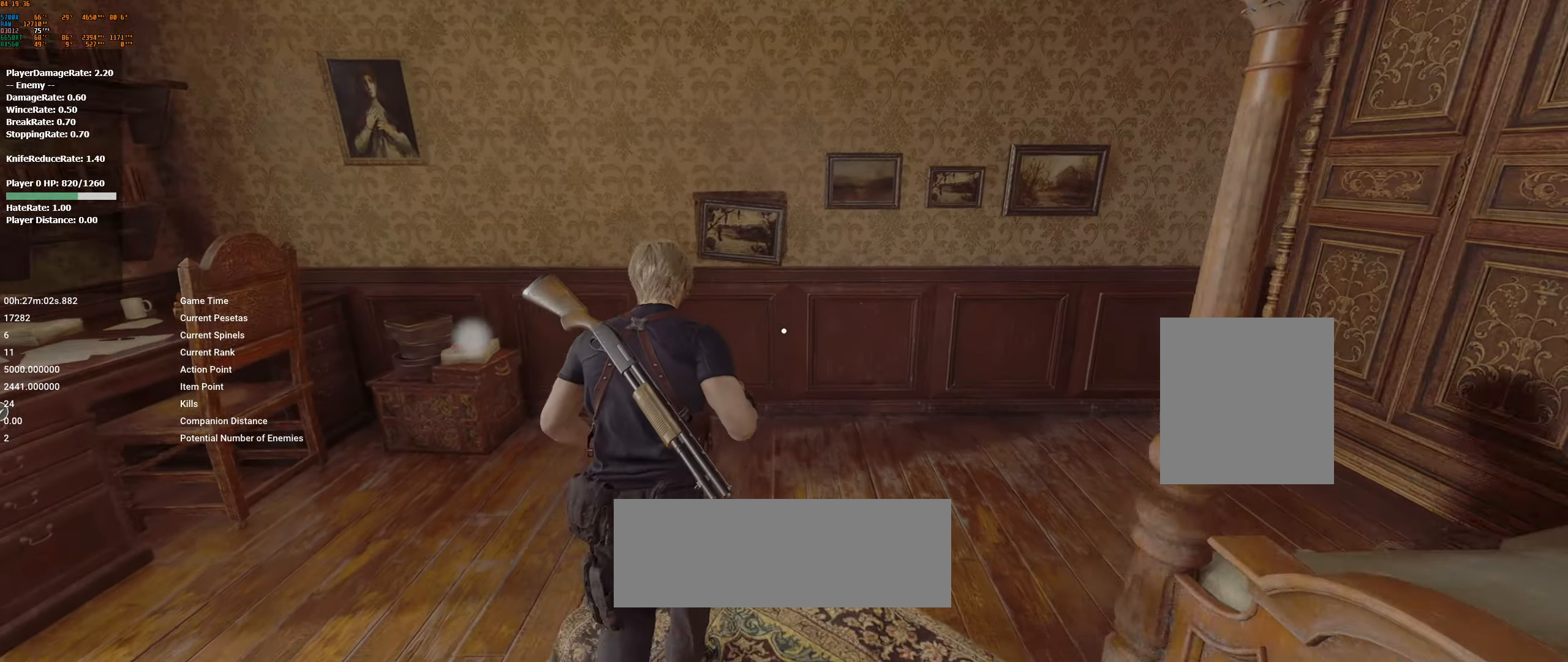
{"buttons": ["A"], "left_stick": "center", "events": [[450, "A", "down"], [450, "left_stick", "center"]]}
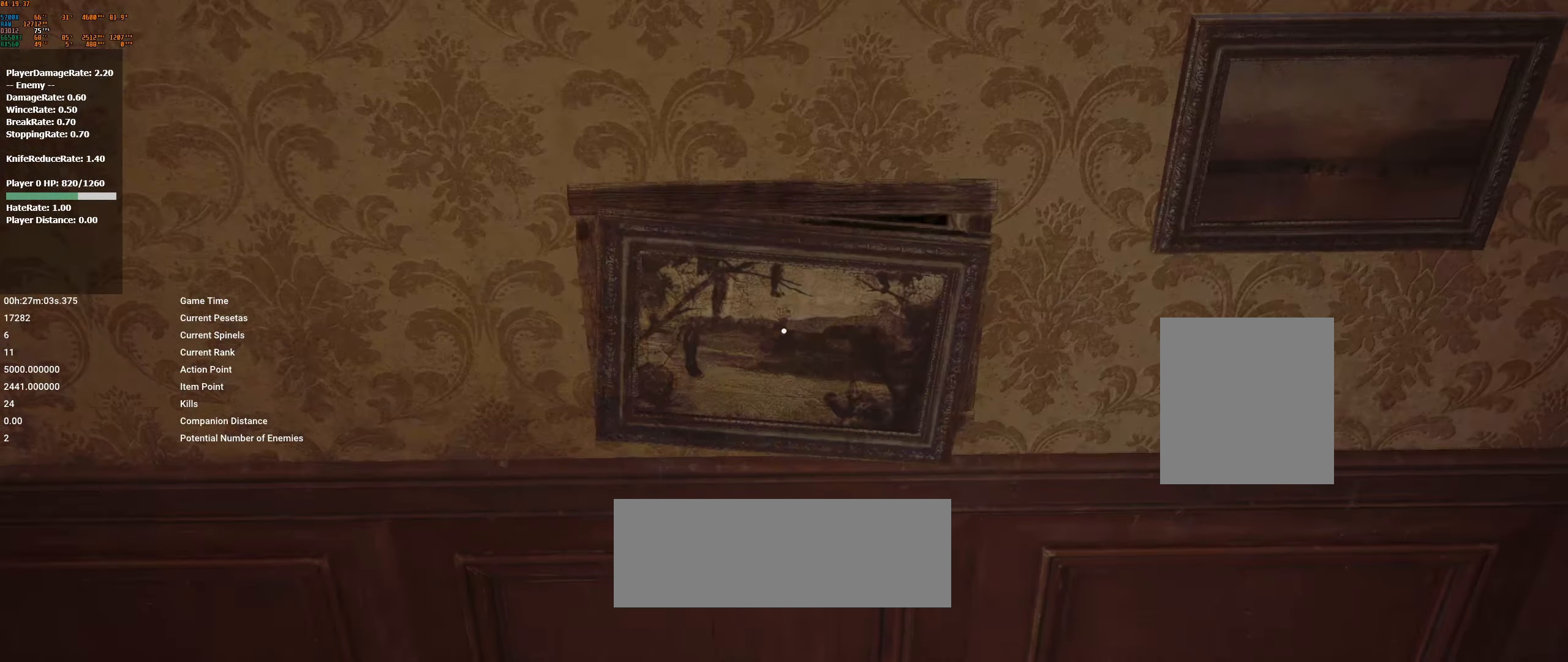
{"buttons": ["A"], "left_stick": "center", "events": [[16, "A", "up"], [100, "A", "down"], [166, "A", "up"], [250, "A", "down"], [350, "A", "up"], [450, "A", "down"]]}
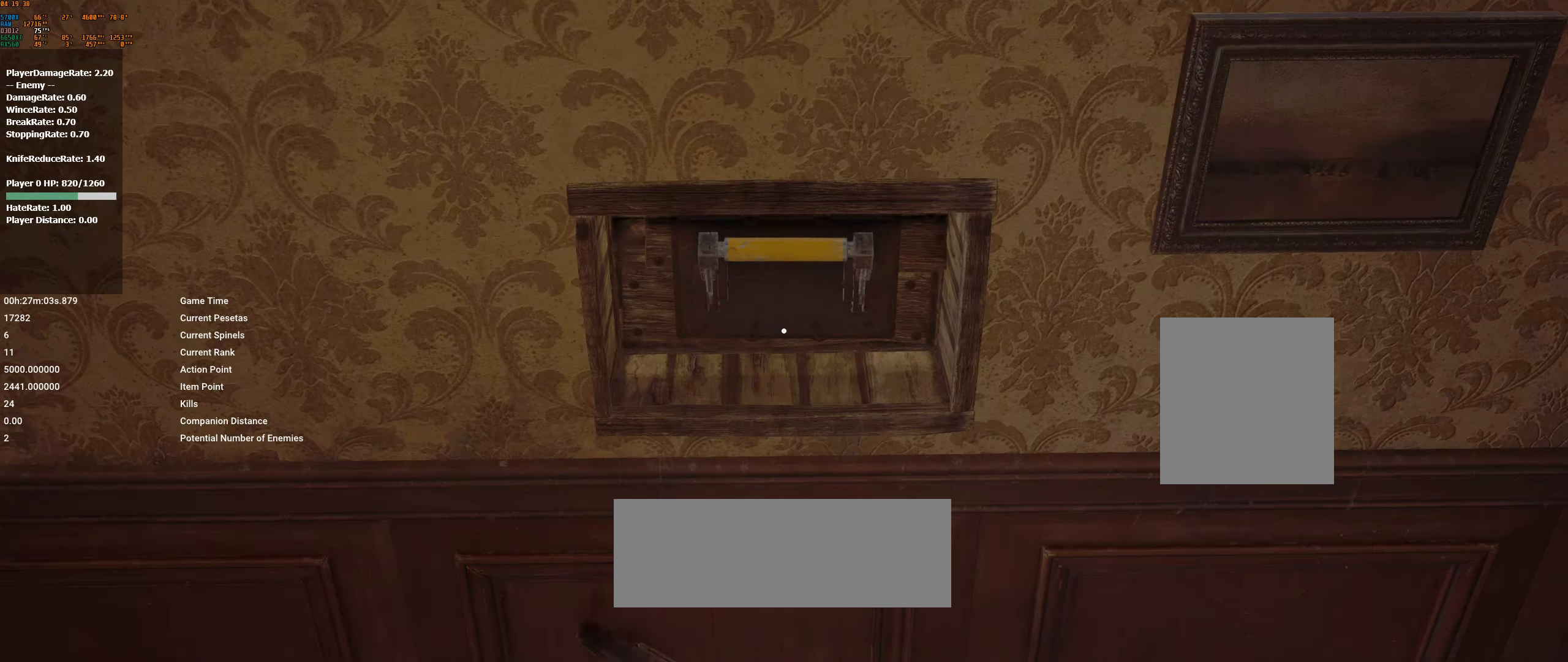
{"buttons": ["A"], "left_stick": "center", "events": [[33, "A", "up"], [283, "A", "down"], [366, "A", "up"], [500, "A", "down"]]}
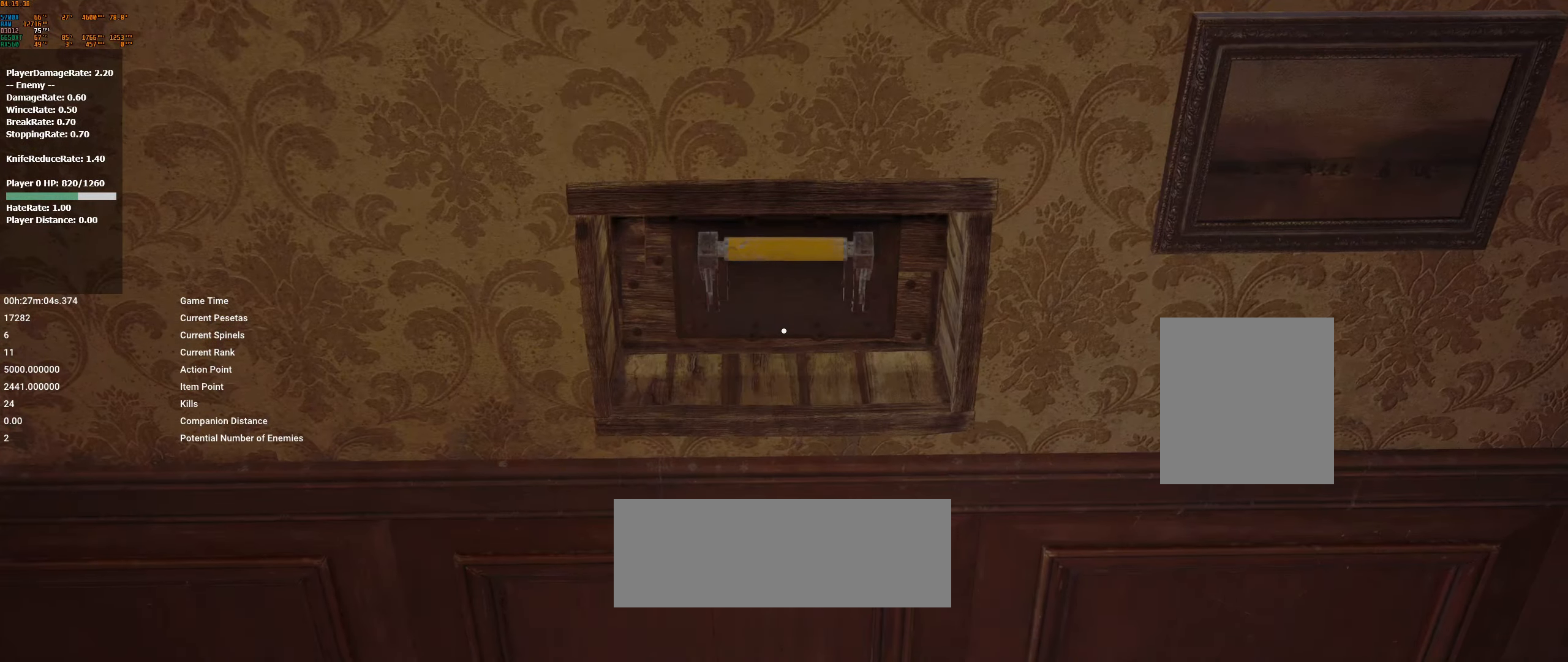
{"buttons": [], "left_stick": "center", "events": [[116, "A", "up"], [216, "A", "down"], [300, "A", "up"], [400, "A", "down"], [500, "A", "up"]]}
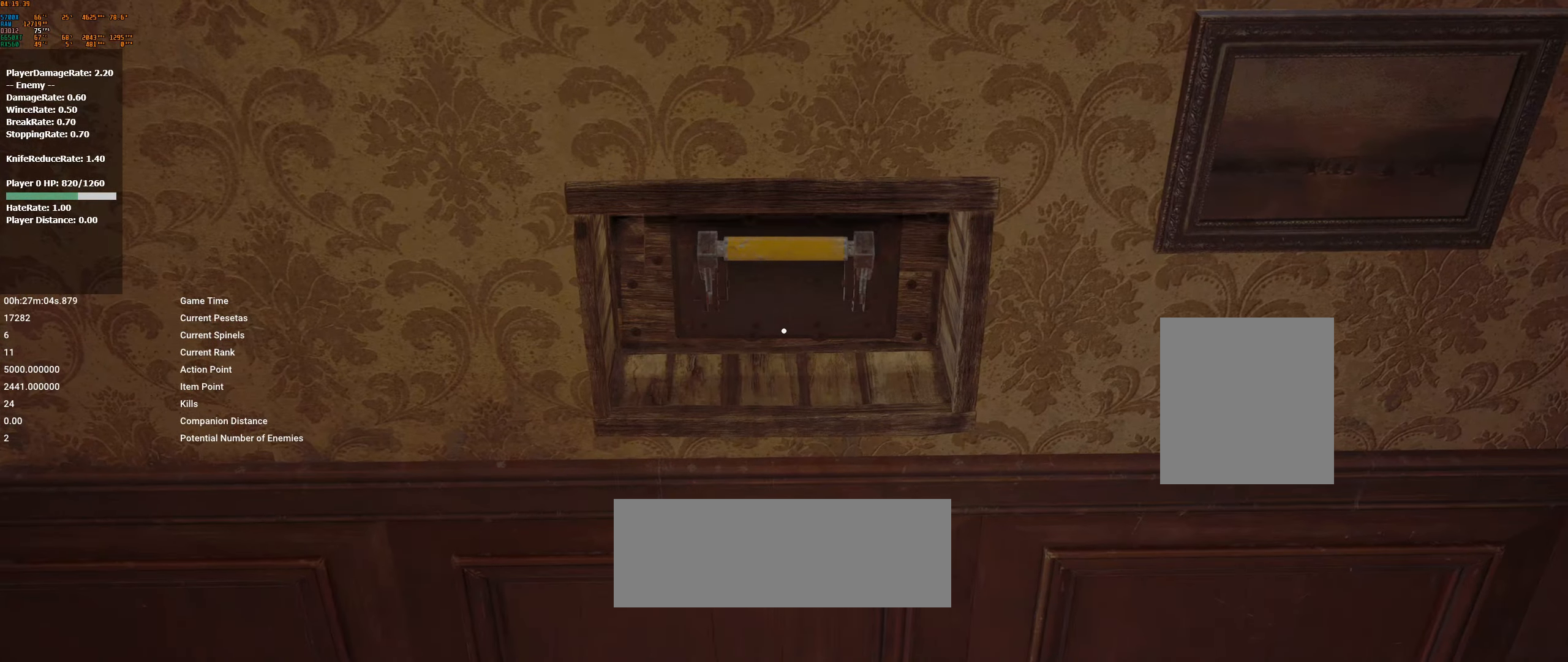
{"buttons": ["A"], "left_stick": "center", "events": [[116, "A", "down"], [216, "A", "up"], [300, "A", "down"], [400, "A", "up"], [483, "A", "down"]]}
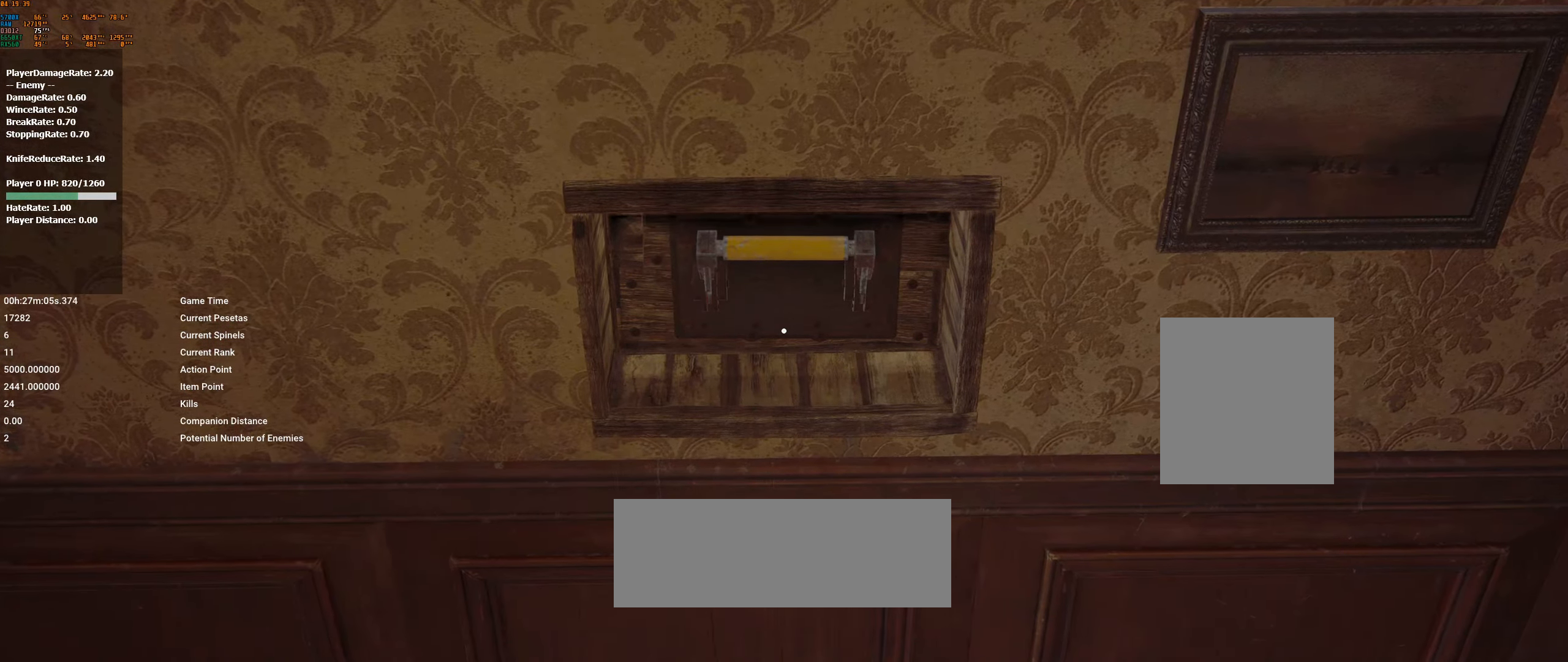
{"buttons": [], "left_stick": "center", "events": [[83, "A", "up"], [166, "A", "down"], [266, "A", "up"], [350, "A", "down"], [450, "A", "up"]]}
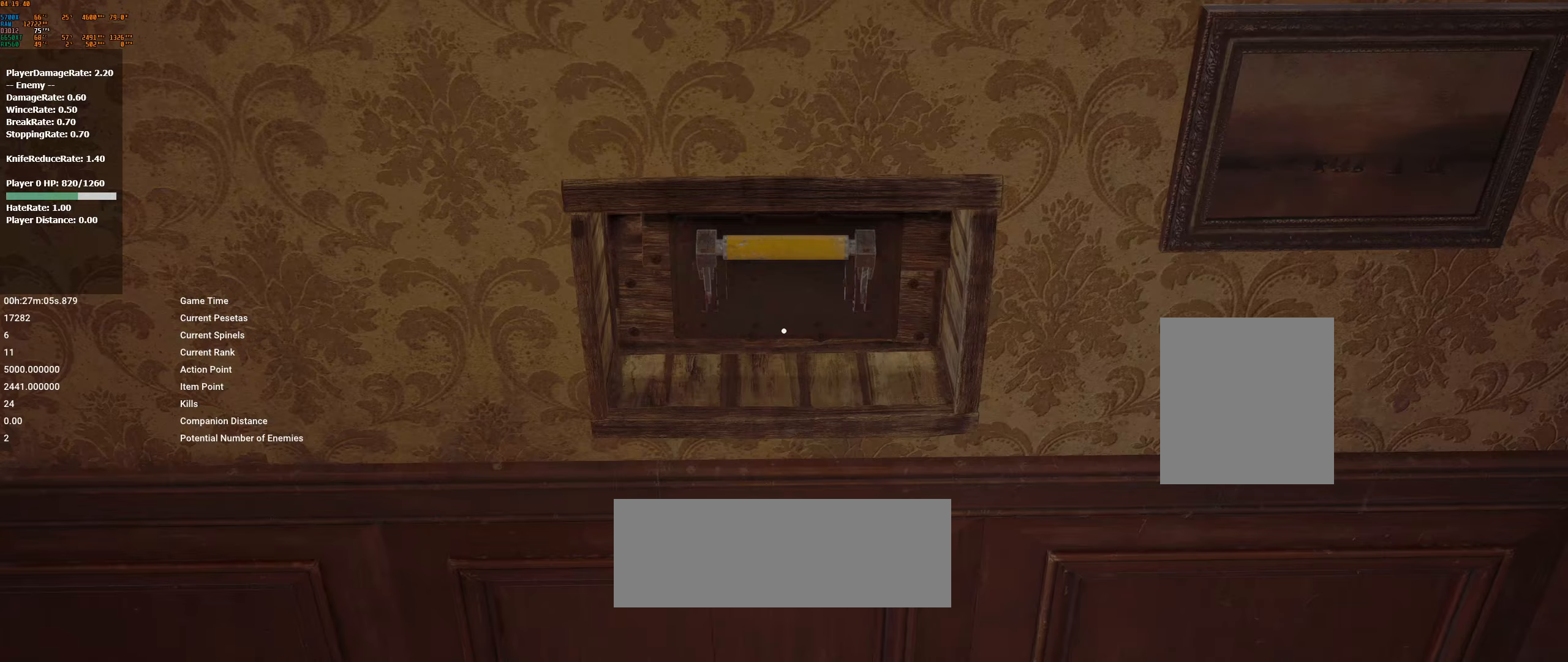
{"buttons": [], "left_stick": "center", "events": [[50, "A", "down"], [133, "A", "up"], [233, "A", "down"], [283, "A", "up"], [383, "A", "down"], [467, "A", "up"]]}
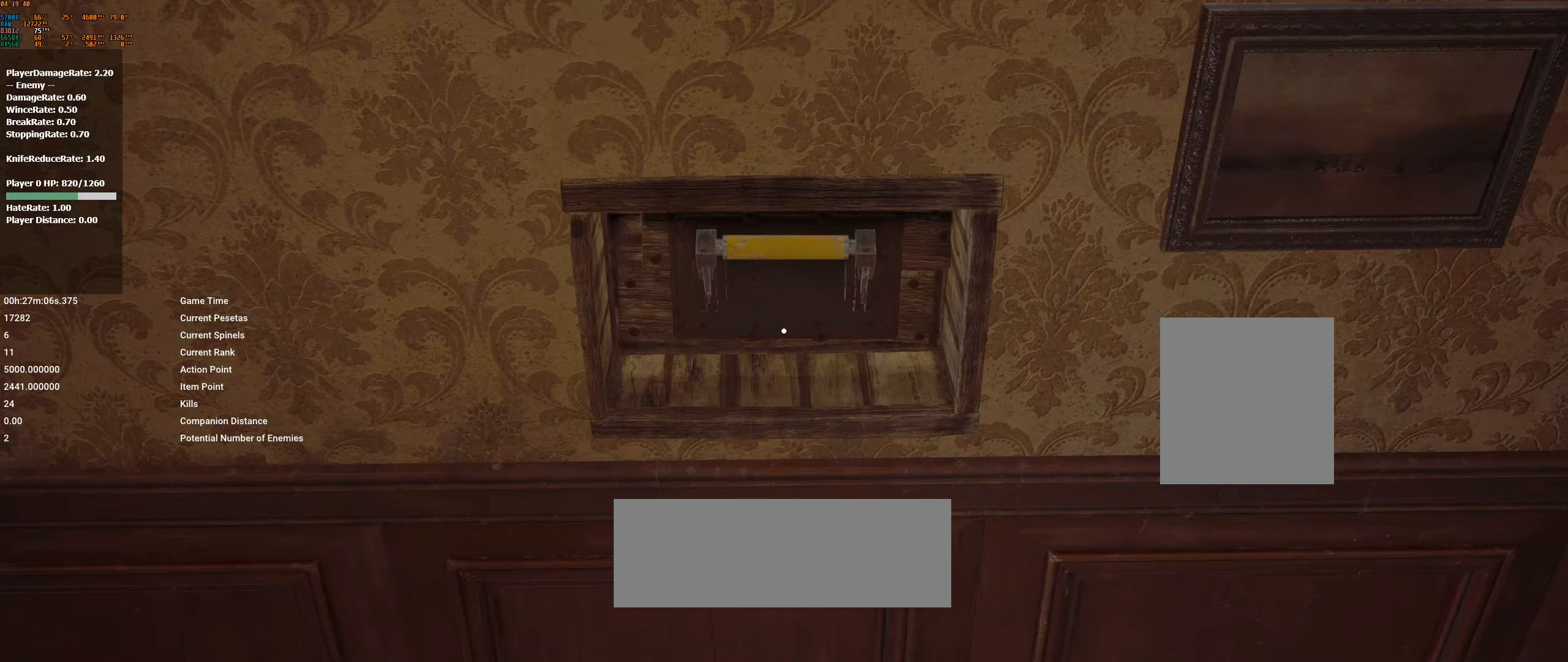
{"buttons": [], "left_stick": "center", "events": [[33, "A", "down"], [133, "A", "up"], [217, "A", "down"], [317, "A", "up"], [383, "A", "down"], [500, "A", "up"]]}